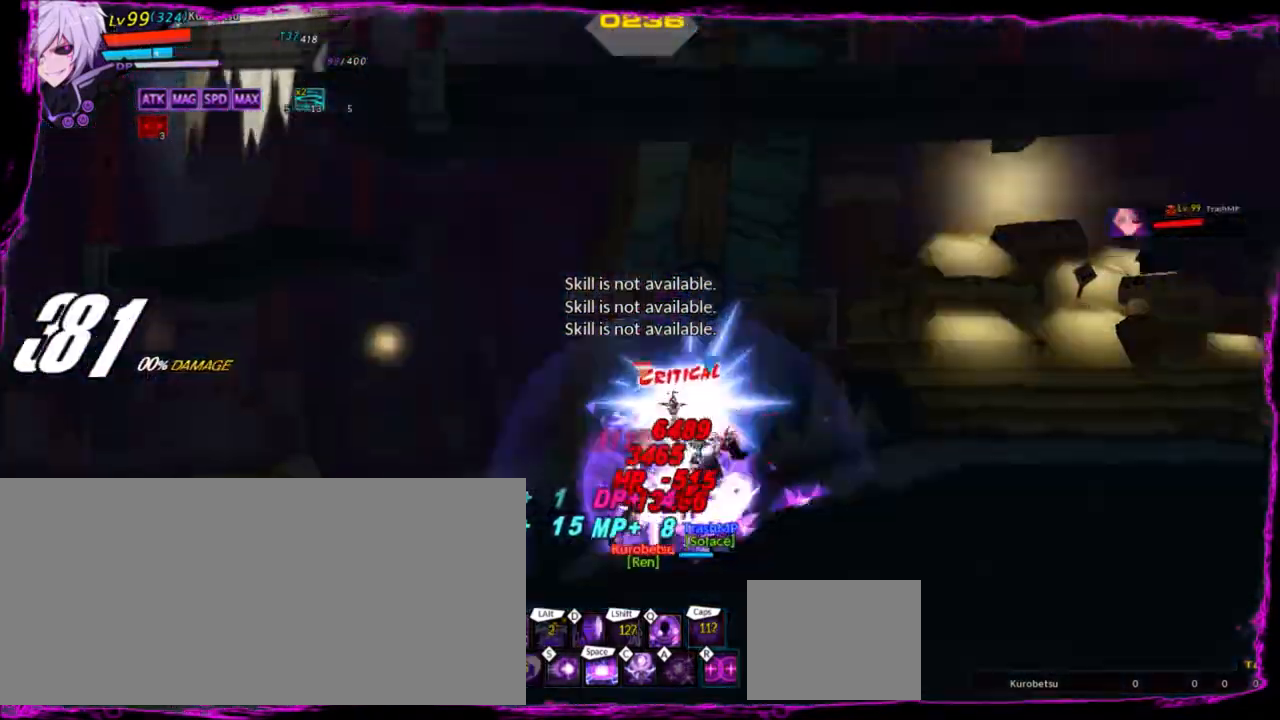
Gameplay with keyboard; each line is a JSON object with the keys held at the frame after it. "events" lists presses ("down") and releases ("up") of "a", "alt", "b", "c", "caps_lock", "ctrl", "d", "down", "e", "f", "g", "left", "q", "r", "right", "s", "shift", "space", "t", "tab", "up", "v", "w", "x" and "z" between this image and that frame as [ms after this image, input, new state], when the widget could be followed in between. No other keys are recorded. Mouse input is not recorded.
{"keys": ["c", "right"], "events": [[34, "q", "down"], [101, "q", "up"], [167, "q", "down"], [201, "q", "up"], [501, "c", "down"]]}
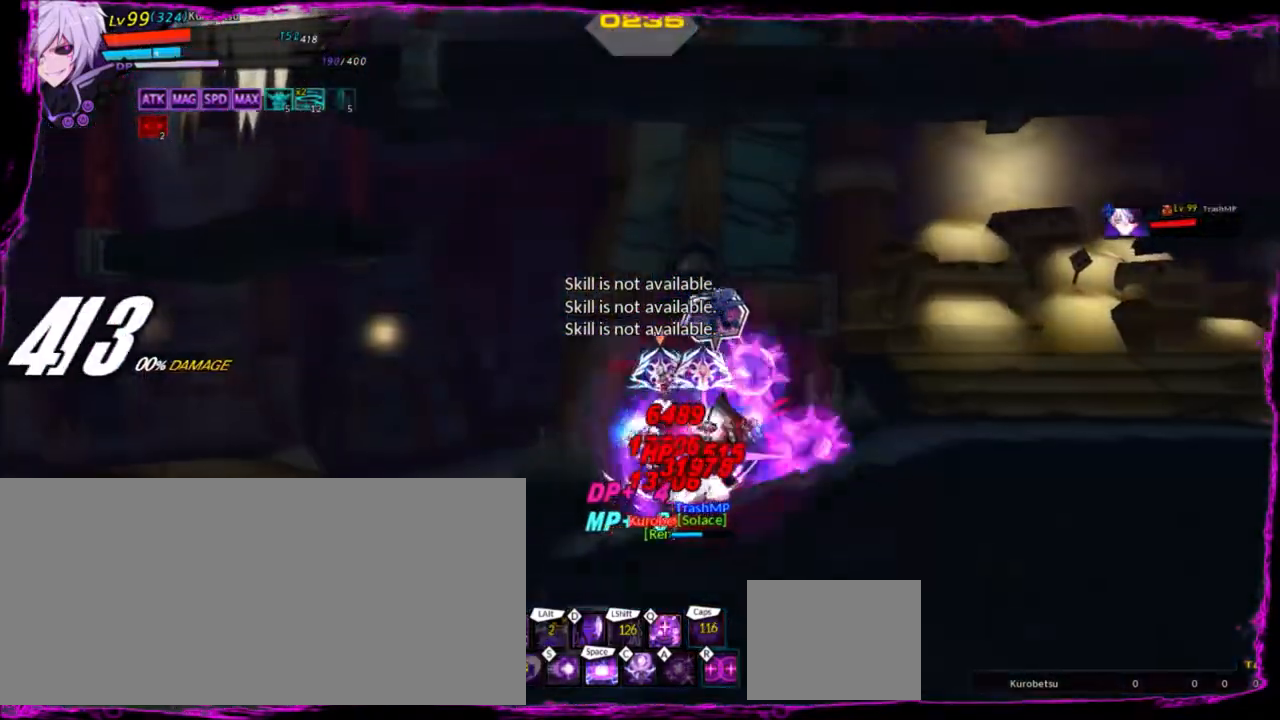
{"keys": ["right"], "events": [[67, "c", "up"], [133, "c", "down"], [267, "c", "up"]]}
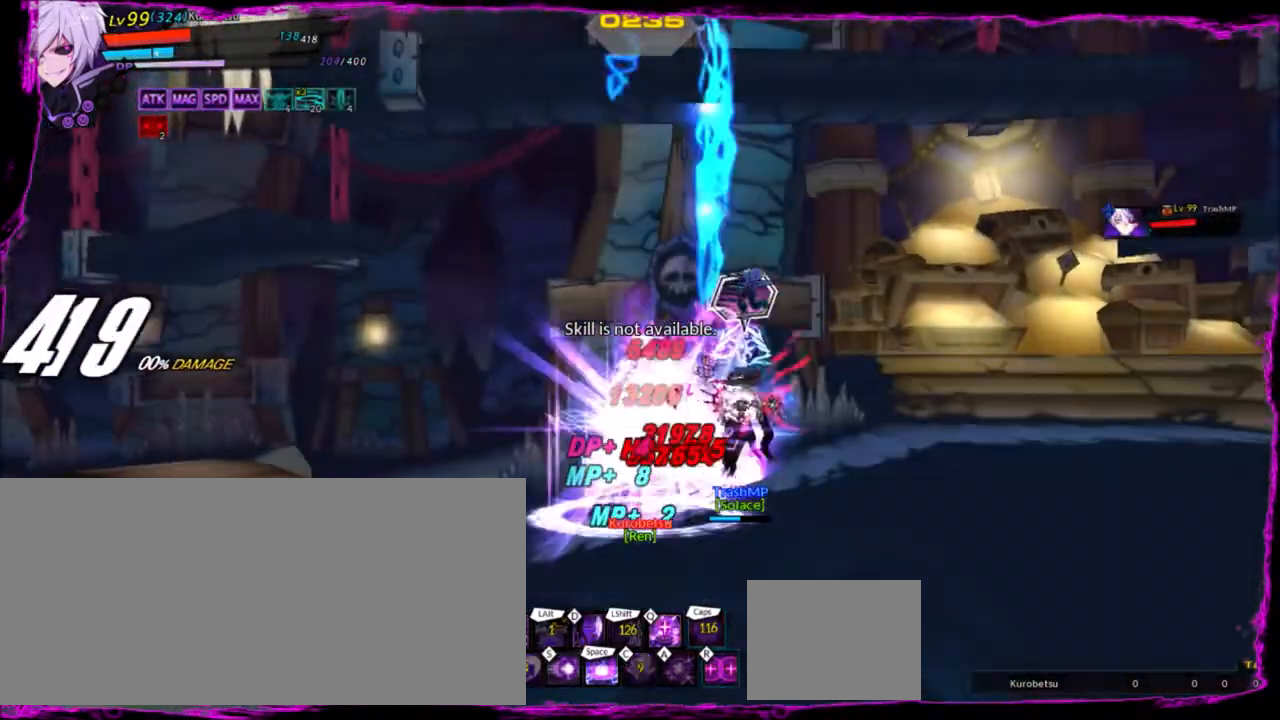
{"keys": ["right", "x"], "events": [[134, "x", "down"], [234, "x", "up"], [334, "x", "down"]]}
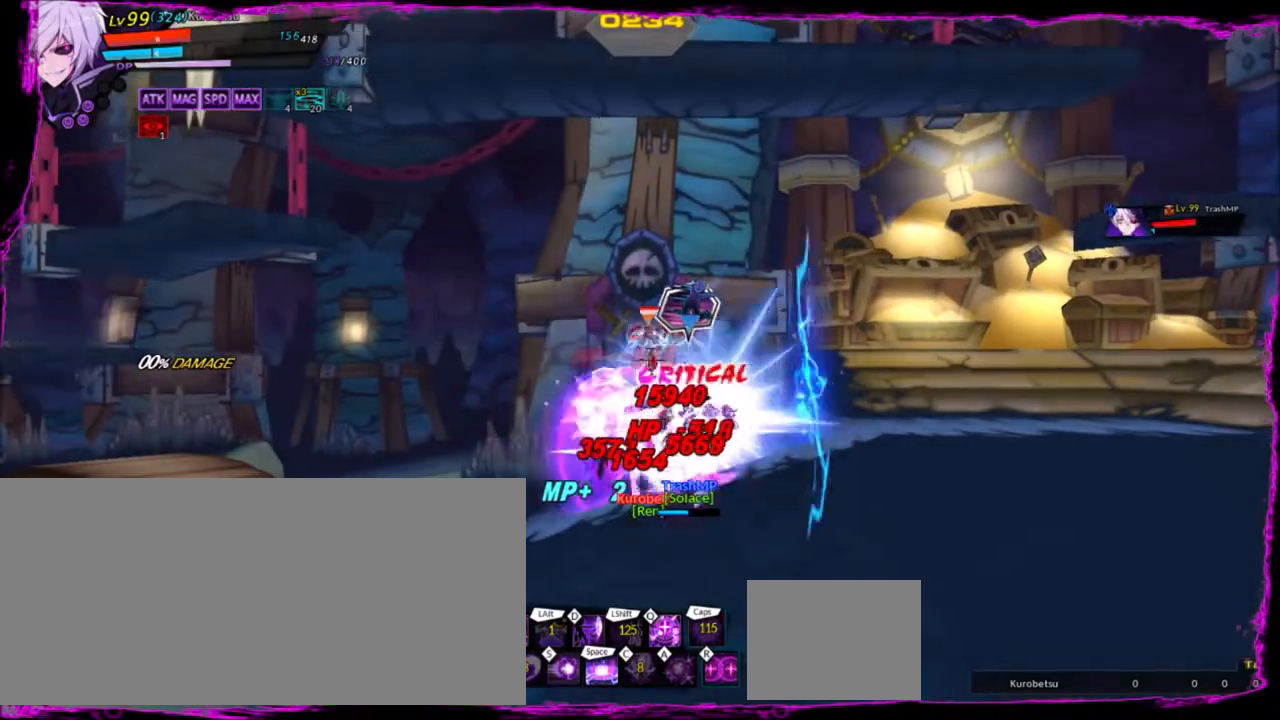
{"keys": ["right"], "events": [[200, "x", "up"], [233, "x", "down"], [367, "x", "up"]]}
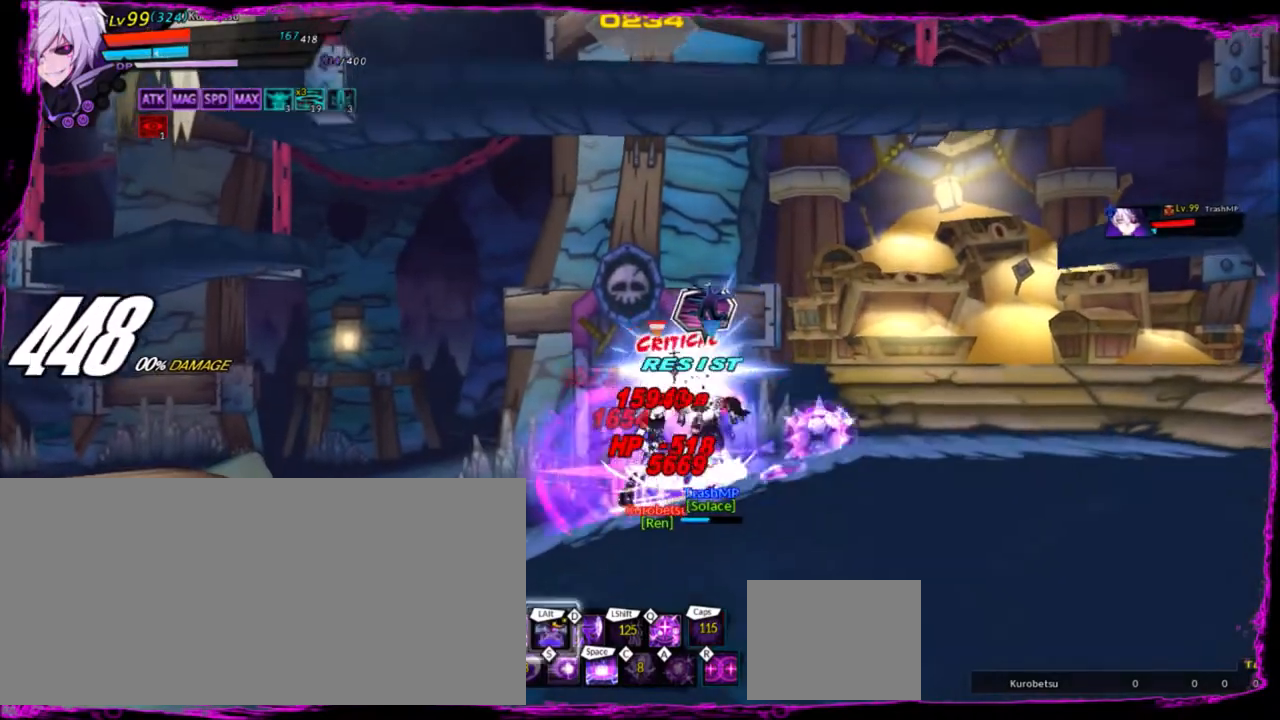
{"keys": ["left"], "events": [[67, "z", "down"], [167, "z", "up"], [334, "right", "up"], [501, "left", "down"]]}
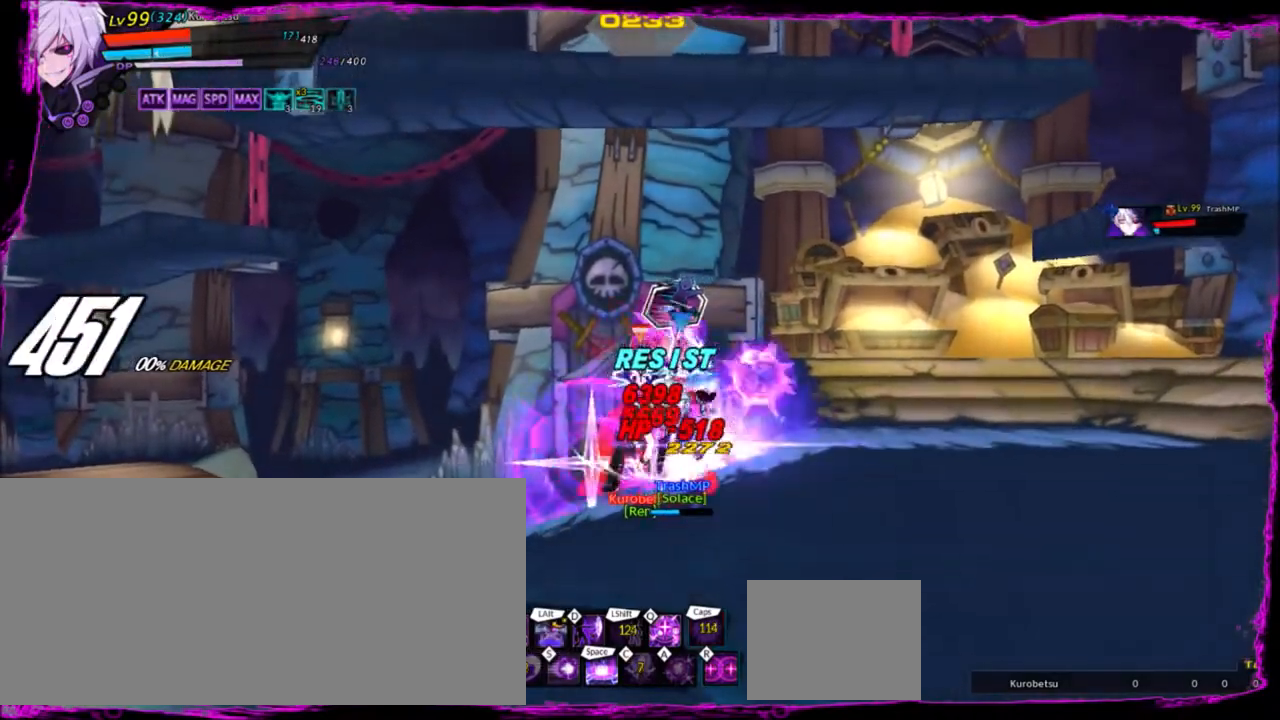
{"keys": ["left"], "events": []}
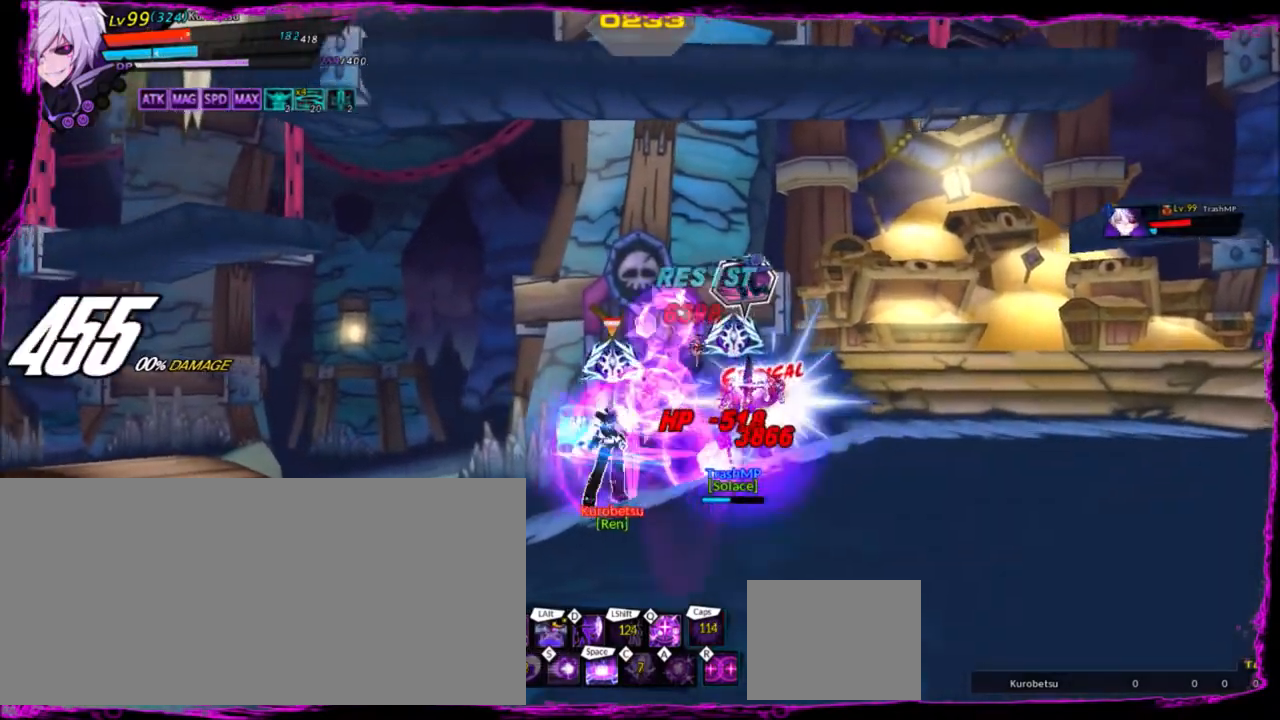
{"keys": ["right"], "events": [[267, "q", "down"], [367, "left", "up"], [367, "q", "up"], [468, "right", "down"]]}
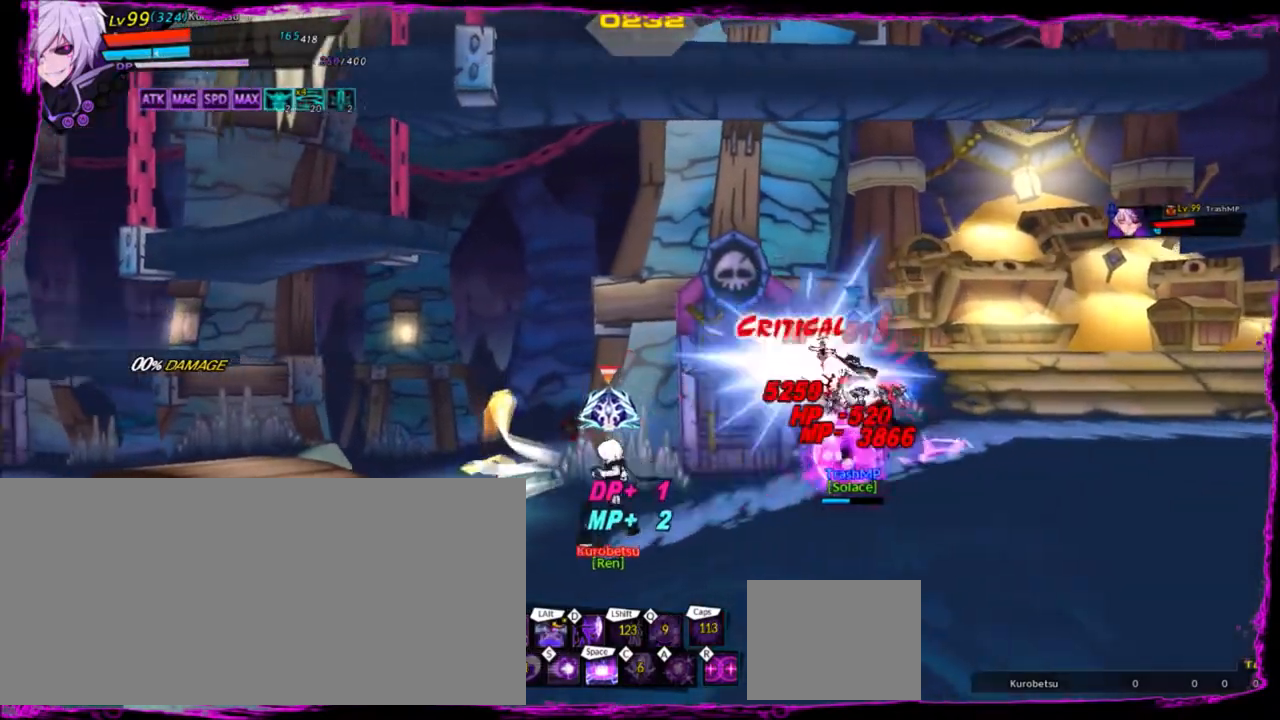
{"keys": ["right"], "events": [[233, "alt", "down"], [300, "alt", "up"], [367, "alt", "down"], [467, "alt", "up"]]}
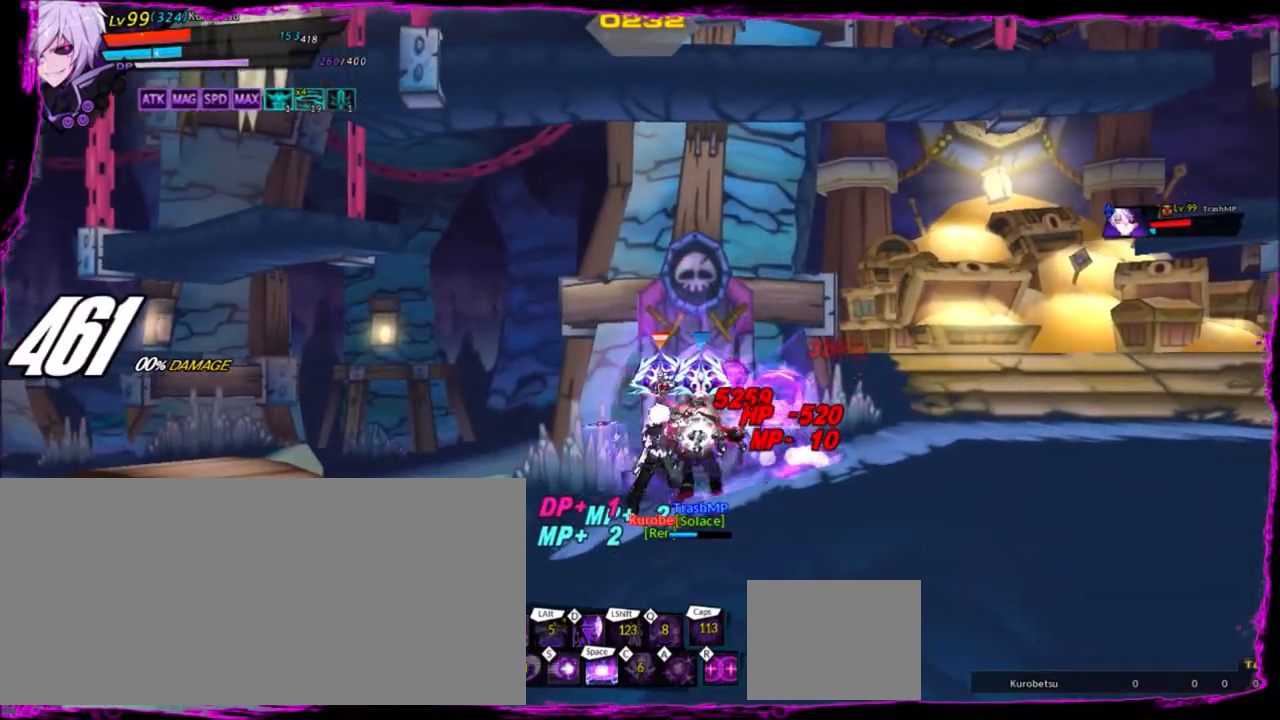
{"keys": ["right", "z"], "events": [[468, "z", "down"]]}
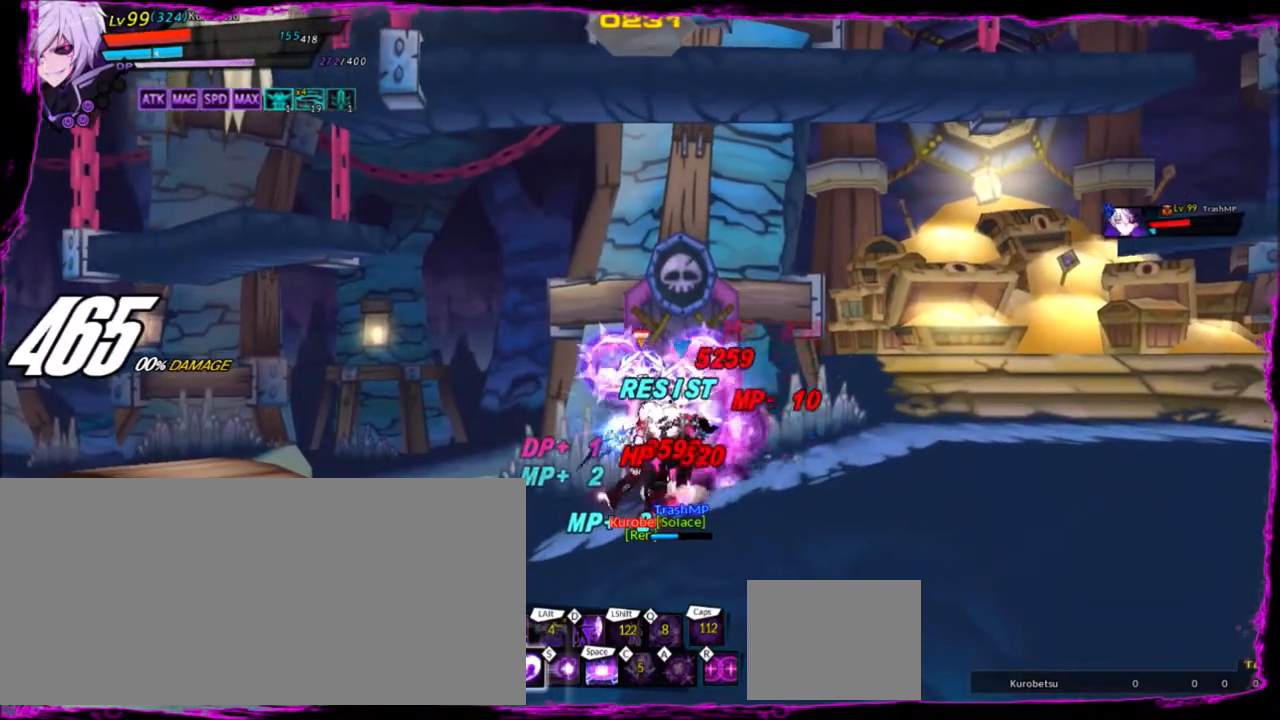
{"keys": ["right"], "events": [[67, "z", "up"], [167, "e", "down"], [200, "e", "up"]]}
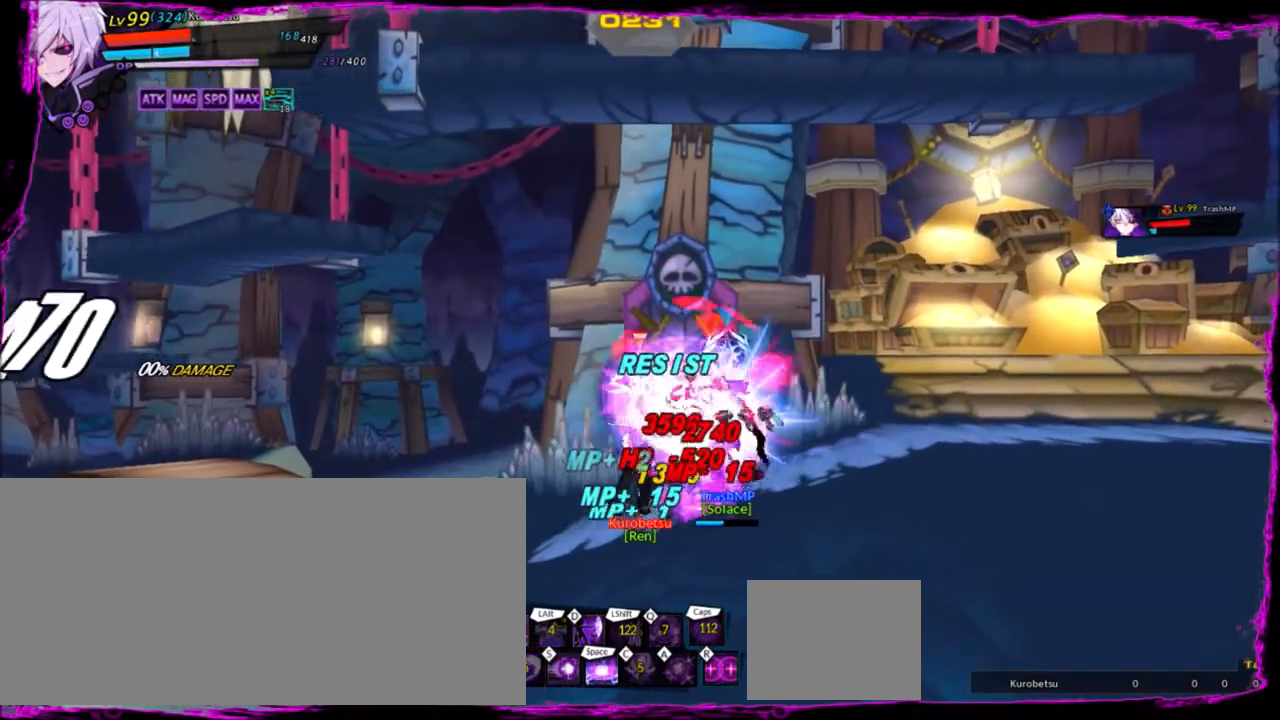
{"keys": ["right"], "events": [[134, "ctrl", "down"], [234, "ctrl", "up"], [267, "ctrl", "down"], [367, "ctrl", "up"]]}
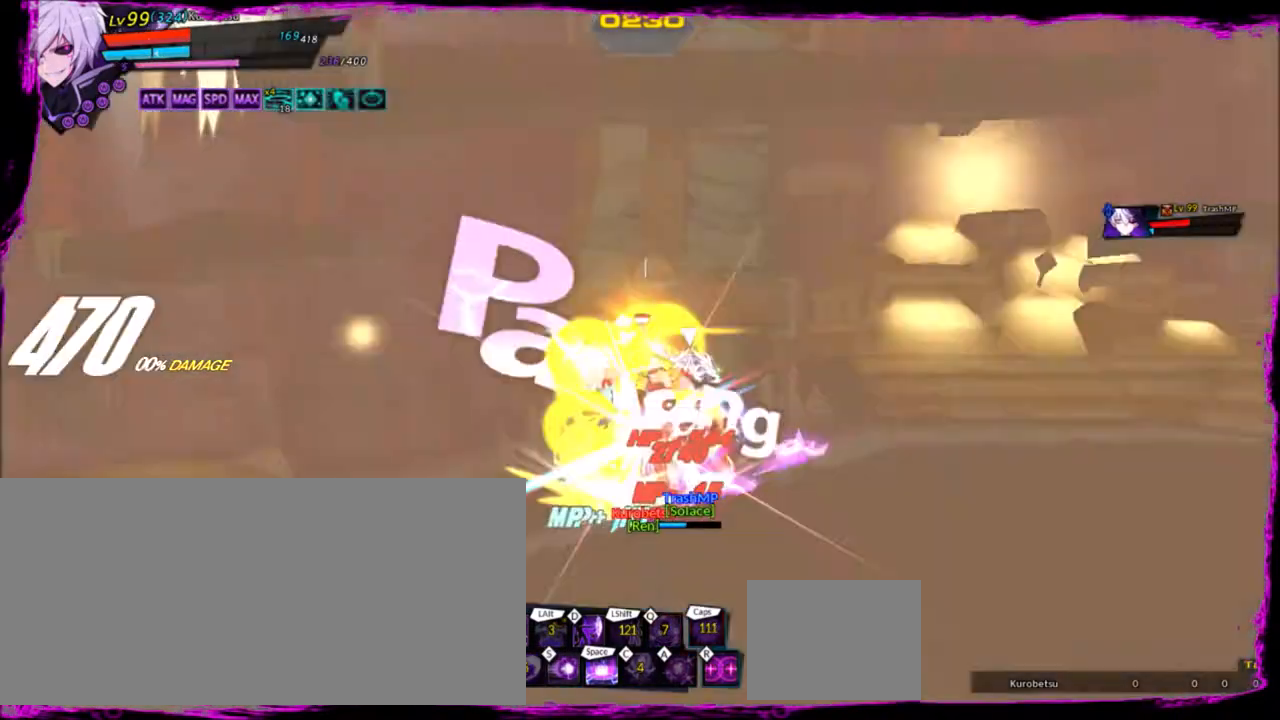
{"keys": [], "events": [[167, "right", "up"]]}
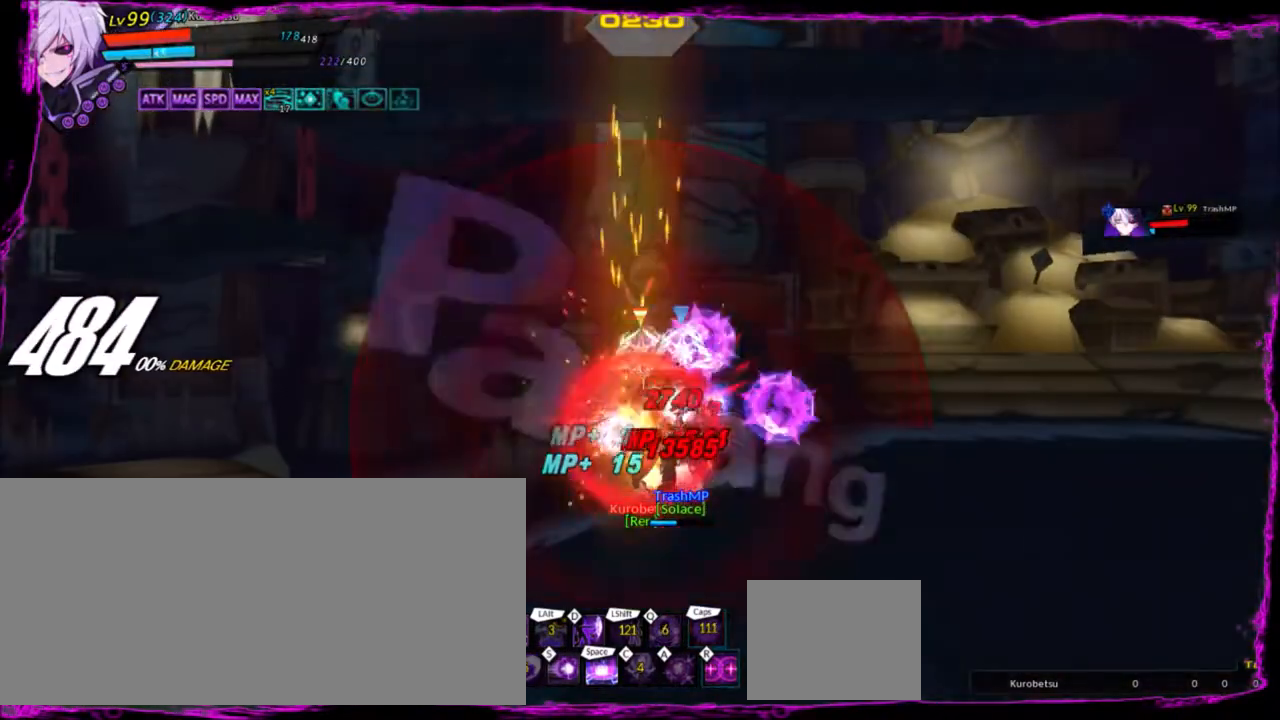
{"keys": ["right", "z"], "events": [[167, "ctrl", "down"], [167, "right", "down"], [334, "ctrl", "up"], [401, "z", "down"]]}
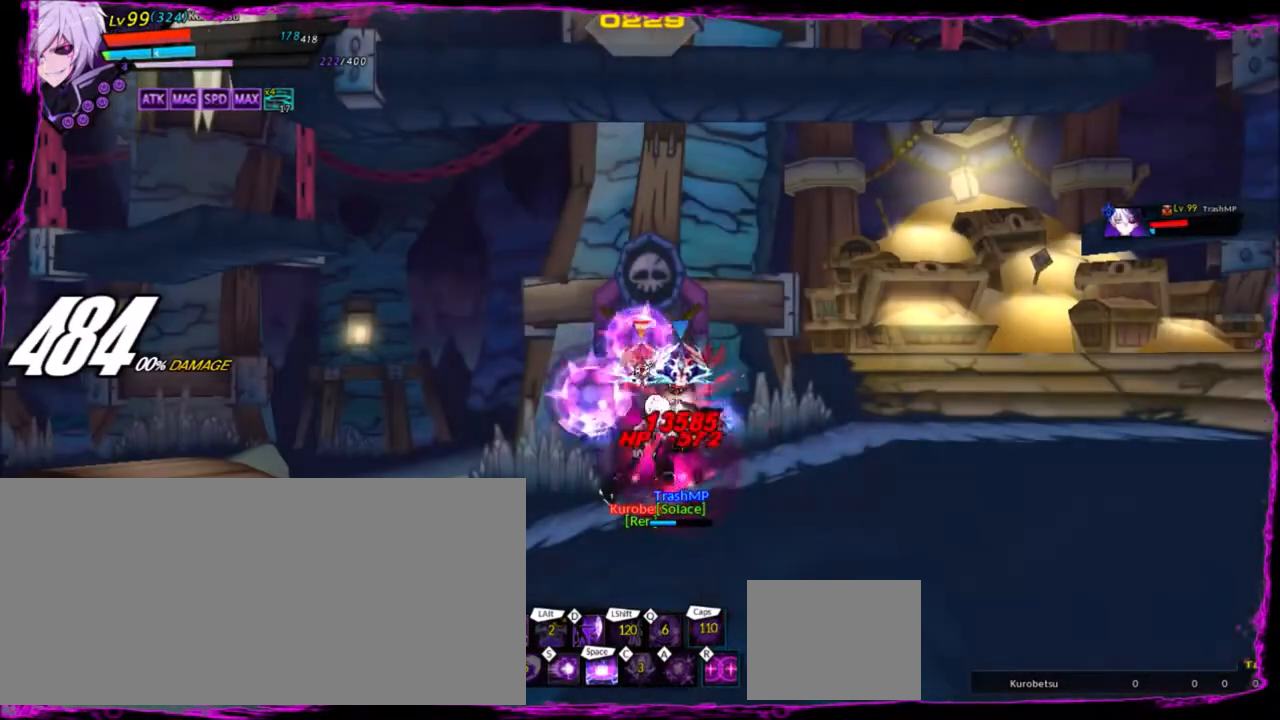
{"keys": [], "events": [[33, "z", "up"], [67, "d", "down"], [133, "right", "up"], [167, "d", "up"]]}
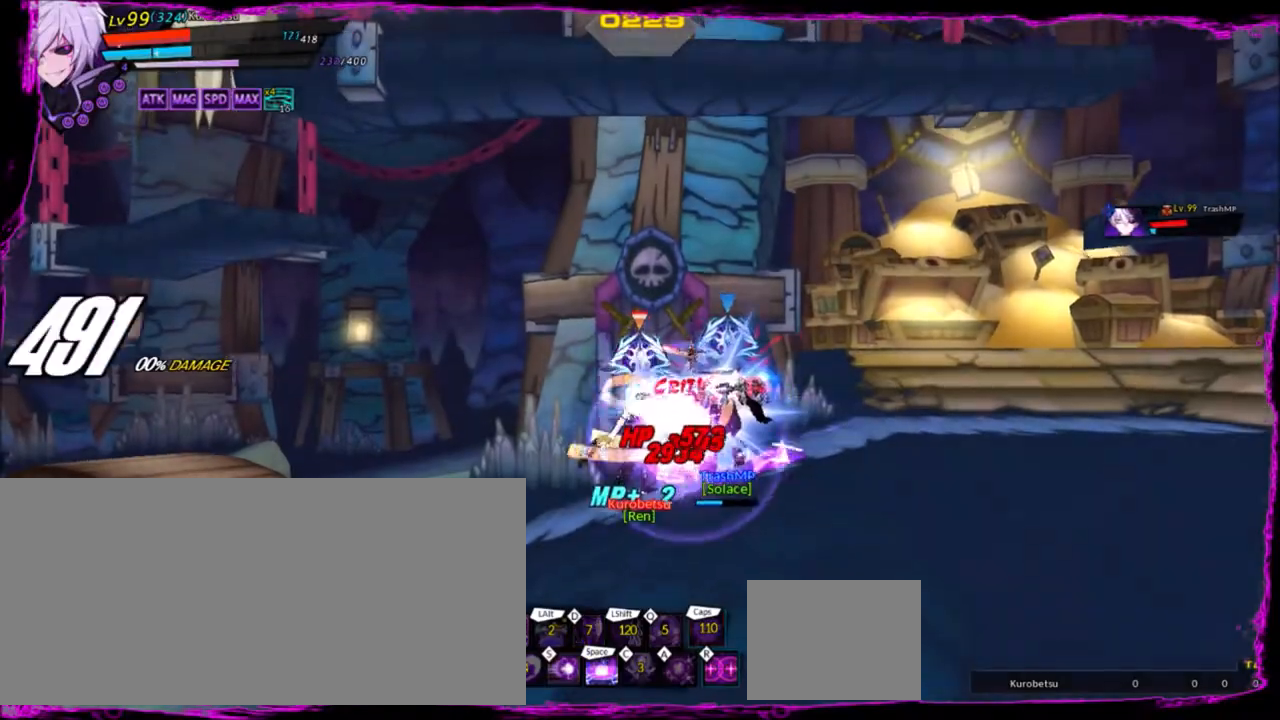
{"keys": [], "events": []}
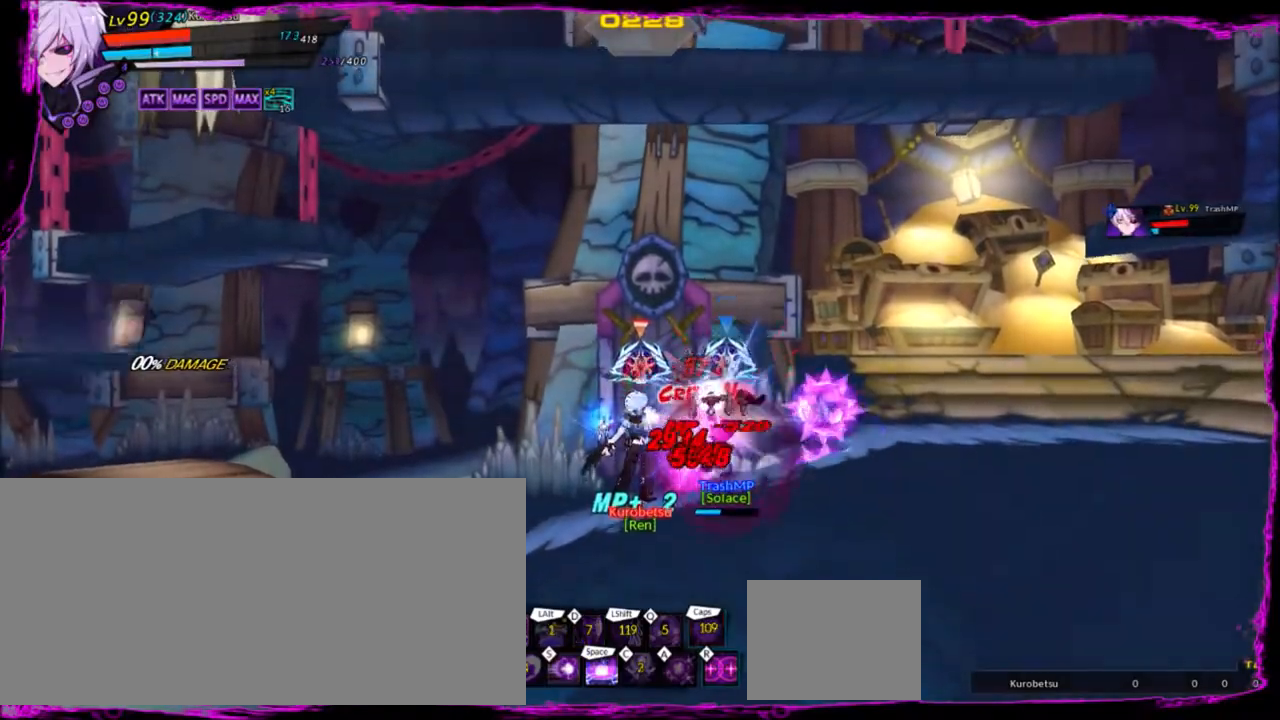
{"keys": ["right"], "events": [[367, "right", "down"]]}
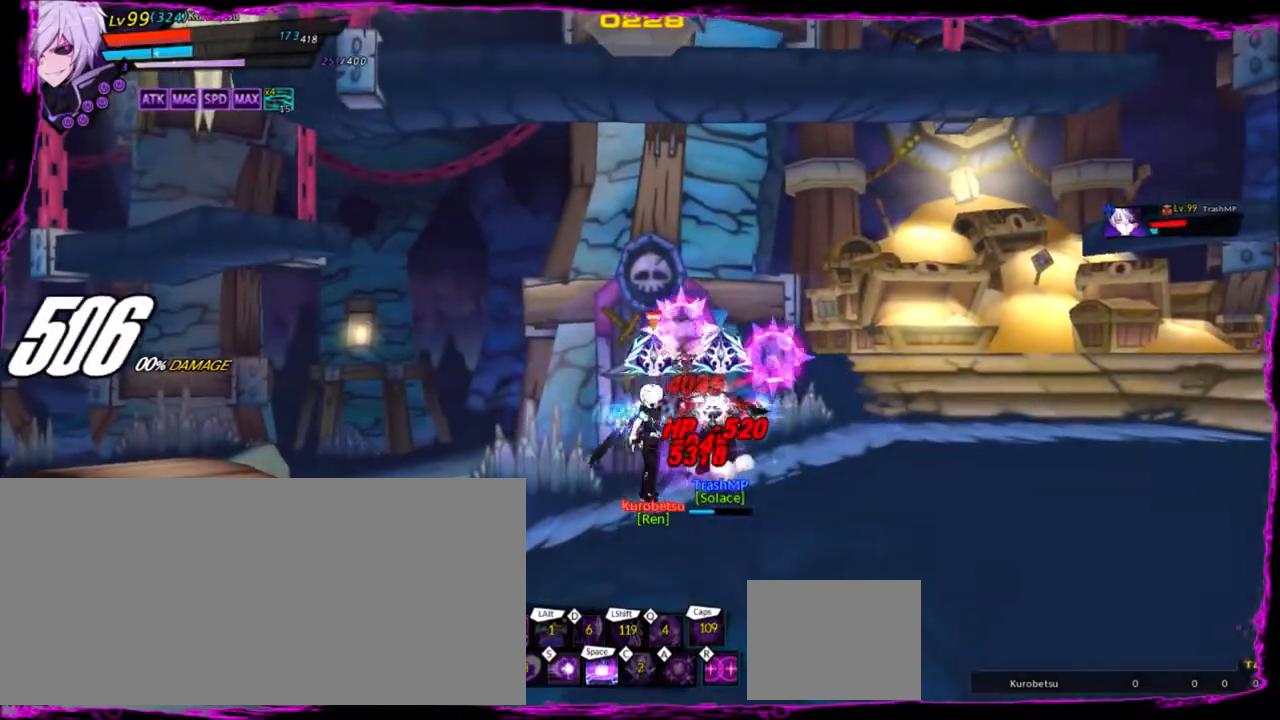
{"keys": ["right"], "events": [[34, "z", "down"], [134, "z", "up"], [201, "z", "down"], [267, "z", "up"], [301, "z", "down"], [434, "z", "up"]]}
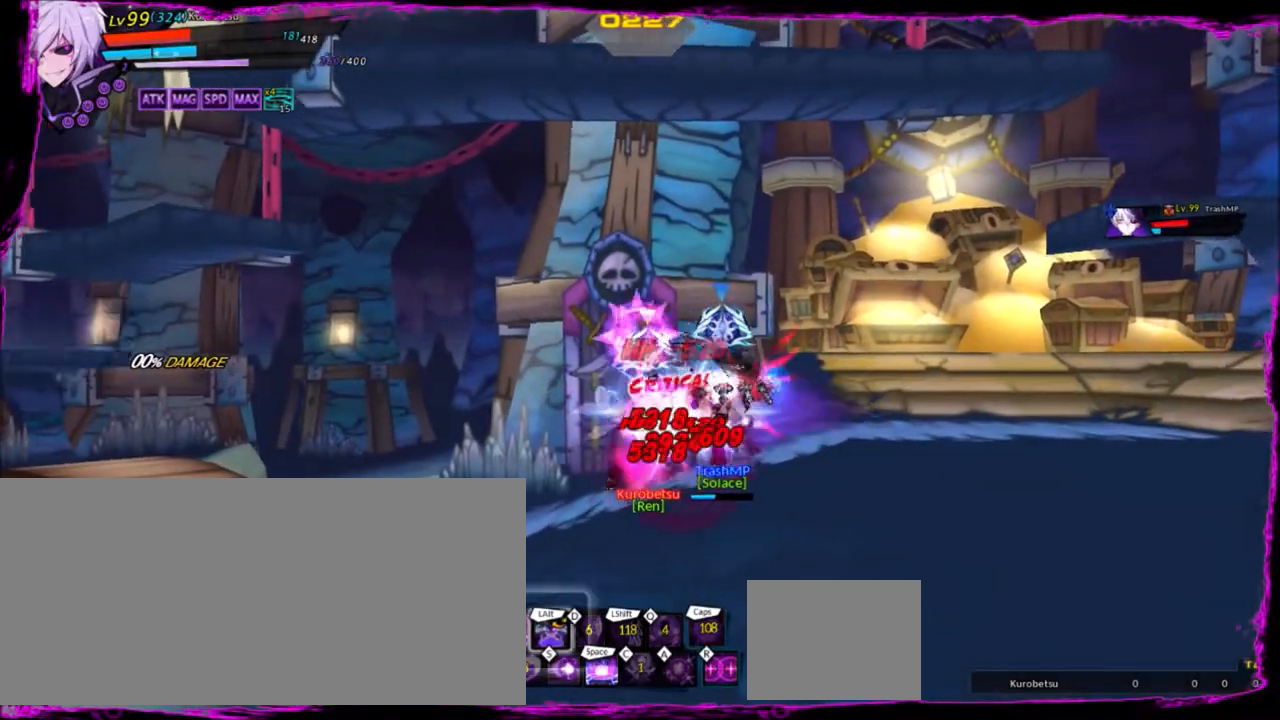
{"keys": ["alt", "right"], "events": [[233, "alt", "down"], [267, "alt", "up"], [367, "alt", "down"], [400, "alt", "up"], [500, "alt", "down"]]}
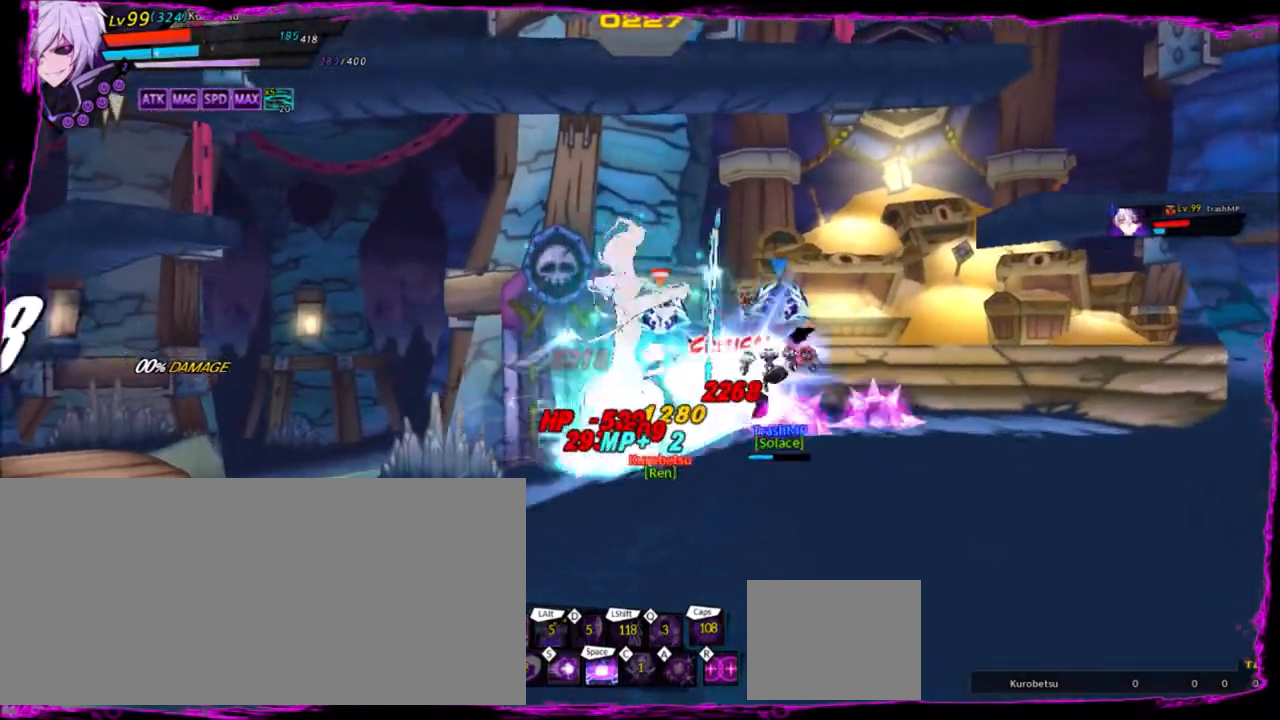
{"keys": ["right"], "events": [[34, "alt", "up"]]}
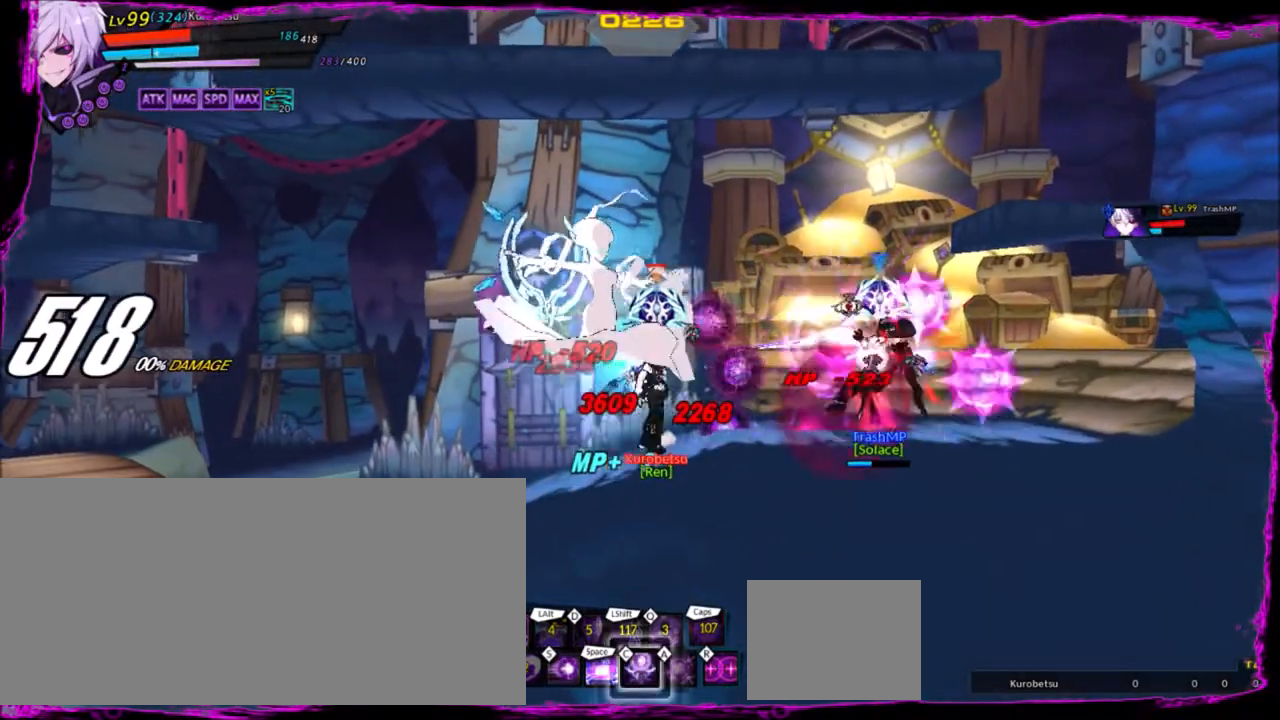
{"keys": ["right"], "events": [[100, "z", "down"], [200, "z", "up"]]}
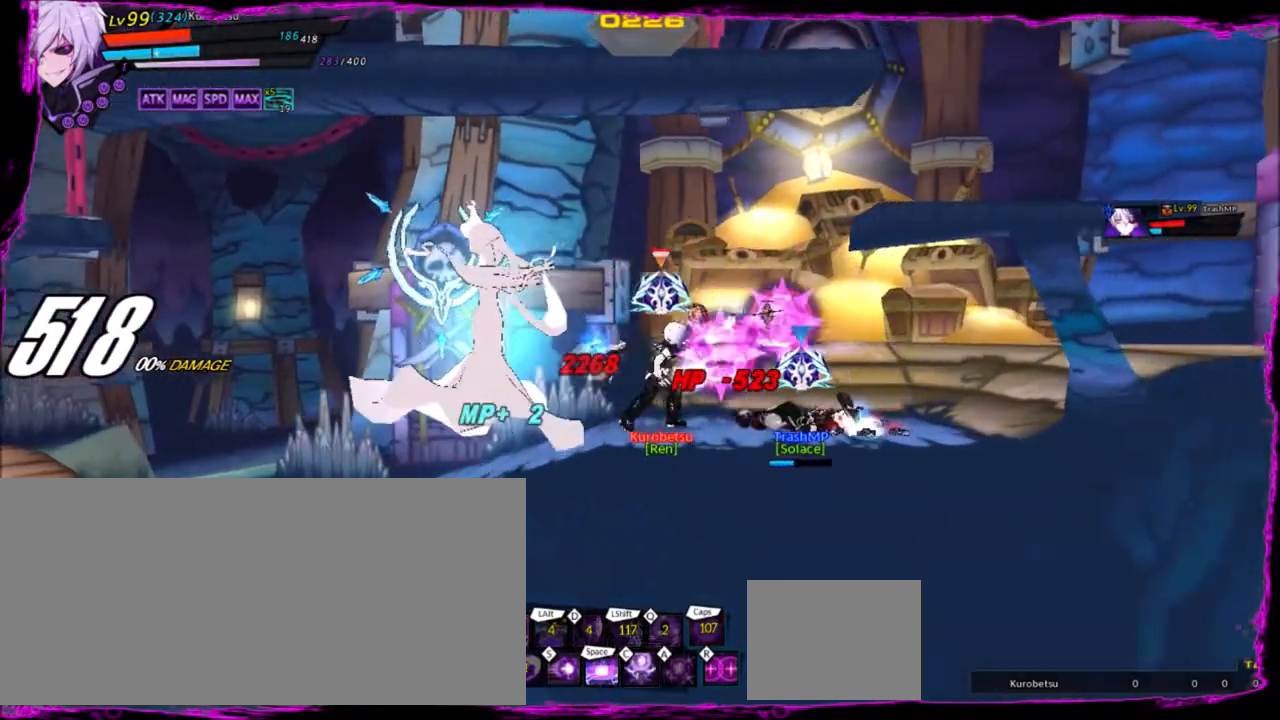
{"keys": ["left", "up"], "events": [[167, "up", "down"], [201, "left", "down"], [201, "right", "up"], [267, "up", "up"], [301, "left", "up"], [367, "left", "down"], [501, "up", "down"]]}
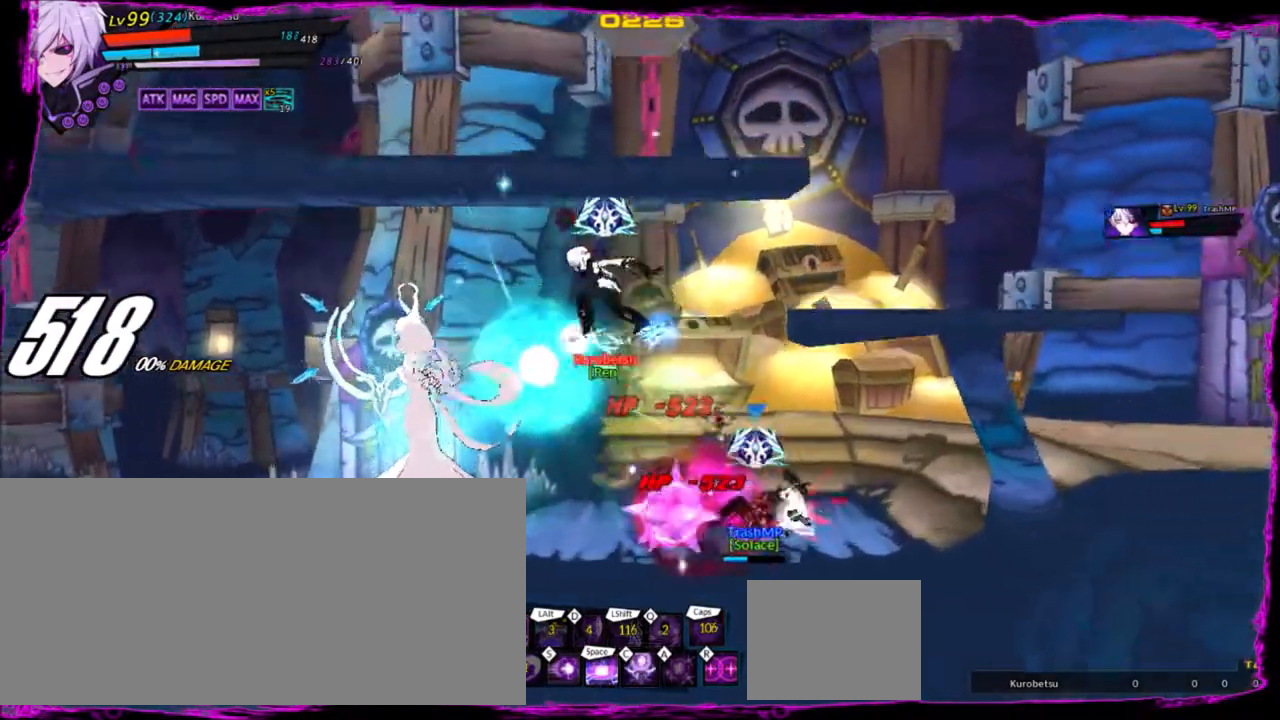
{"keys": [], "events": [[33, "right", "down"], [100, "left", "up"], [133, "up", "up"], [233, "z", "down"], [267, "down", "down"], [267, "right", "up"], [300, "z", "up"], [467, "down", "up"]]}
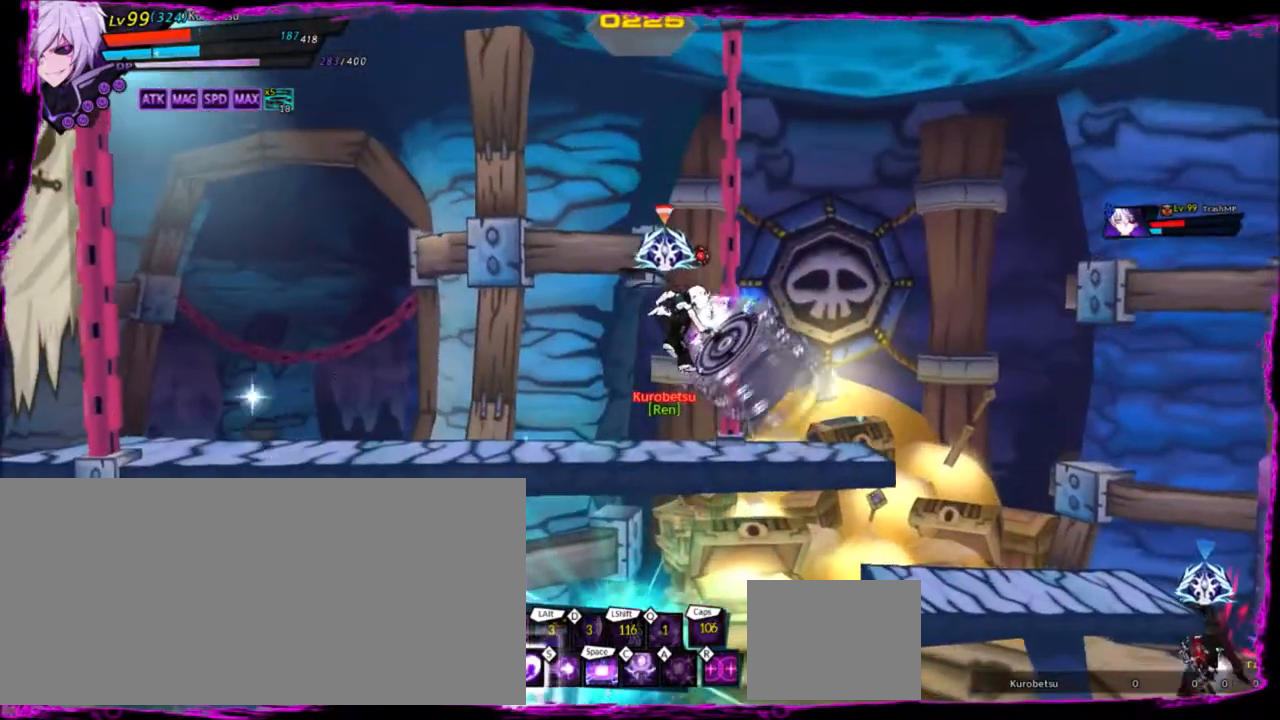
{"keys": [], "events": [[167, "right", "down"], [267, "right", "up"]]}
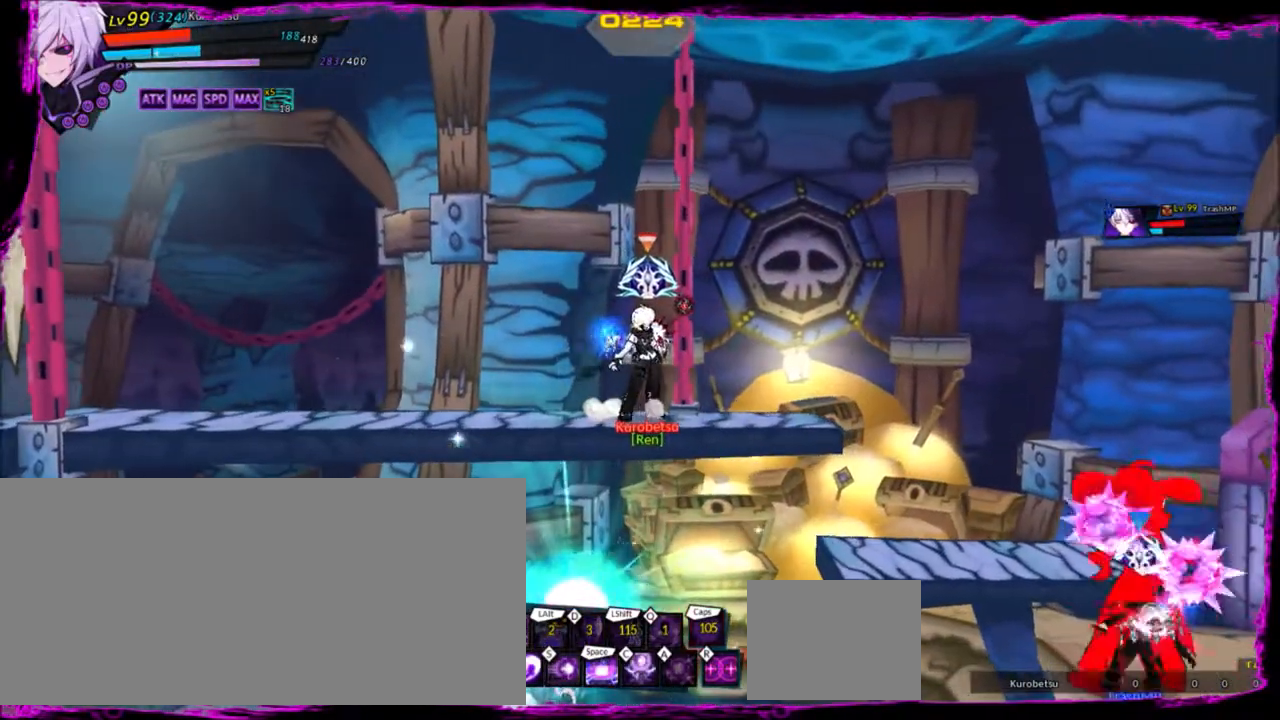
{"keys": ["left"], "events": [[67, "right", "down"], [133, "right", "up"], [167, "right", "down"], [267, "down", "down"], [300, "right", "up"], [400, "down", "up"], [400, "left", "down"]]}
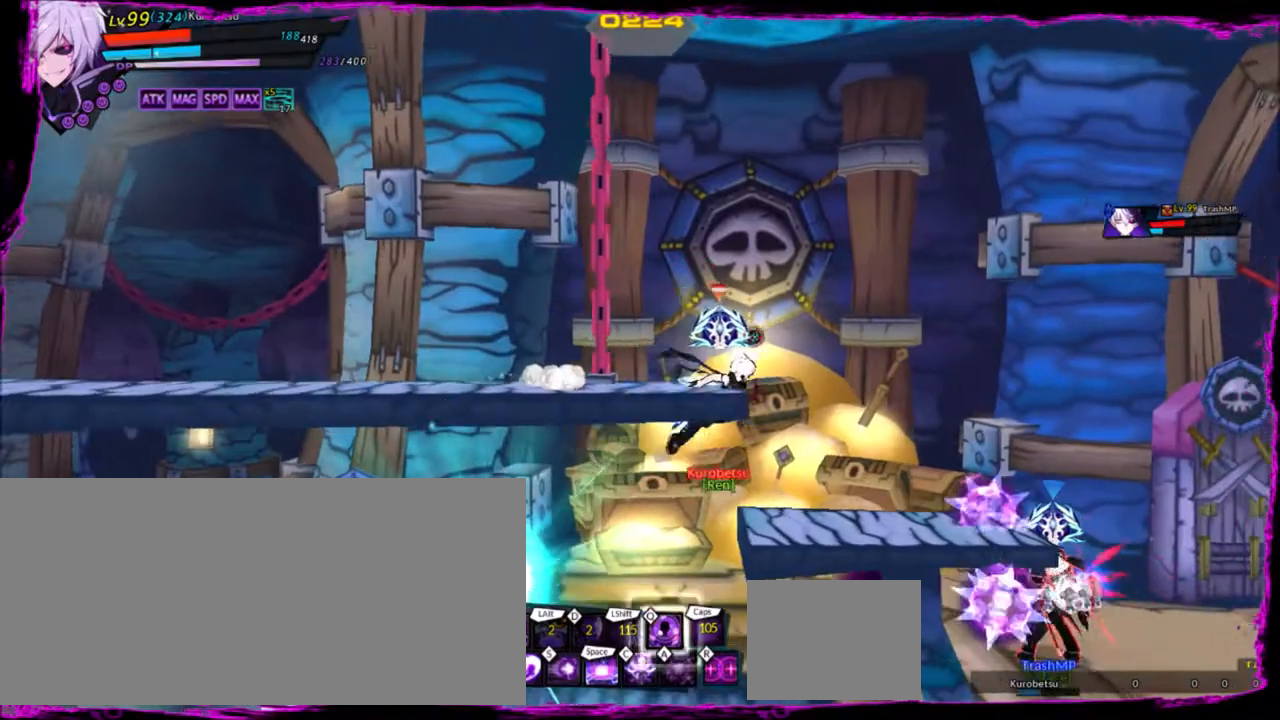
{"keys": ["right", "space"], "events": [[34, "left", "up"], [101, "right", "down"], [501, "space", "down"]]}
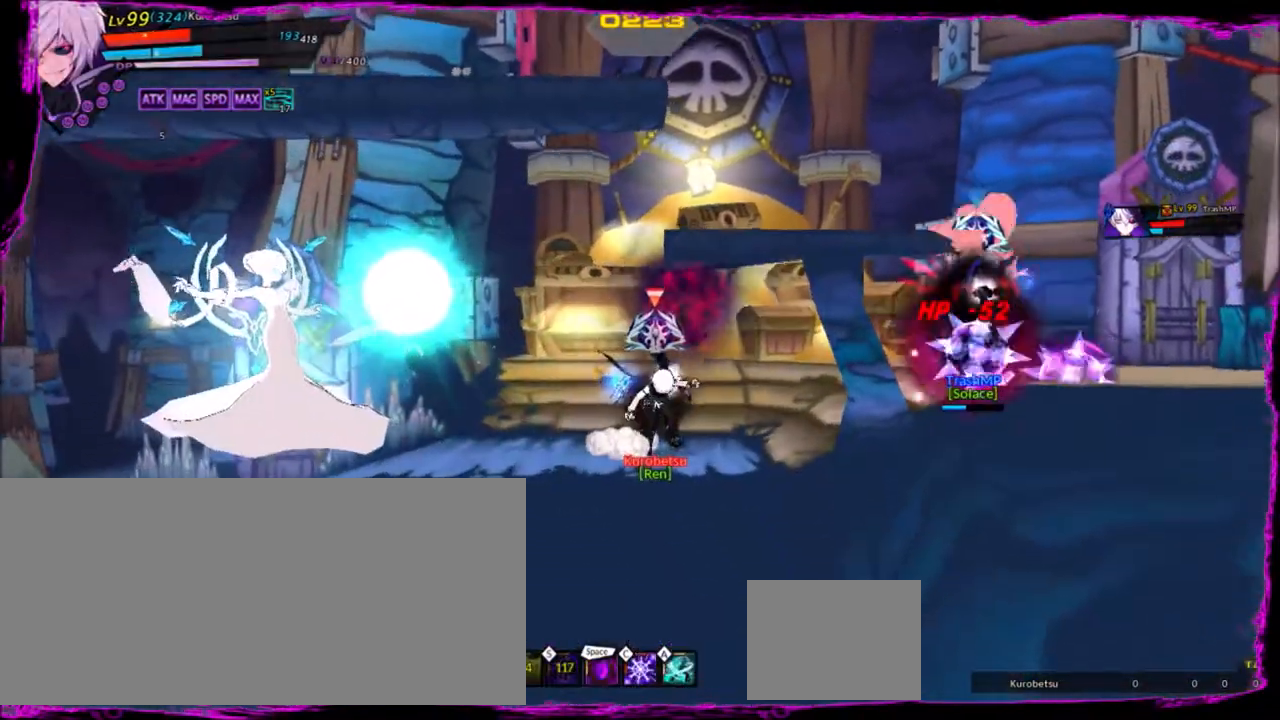
{"keys": ["right"], "events": [[100, "space", "up"], [133, "space", "down"], [233, "space", "up"], [300, "space", "down"], [367, "space", "up"]]}
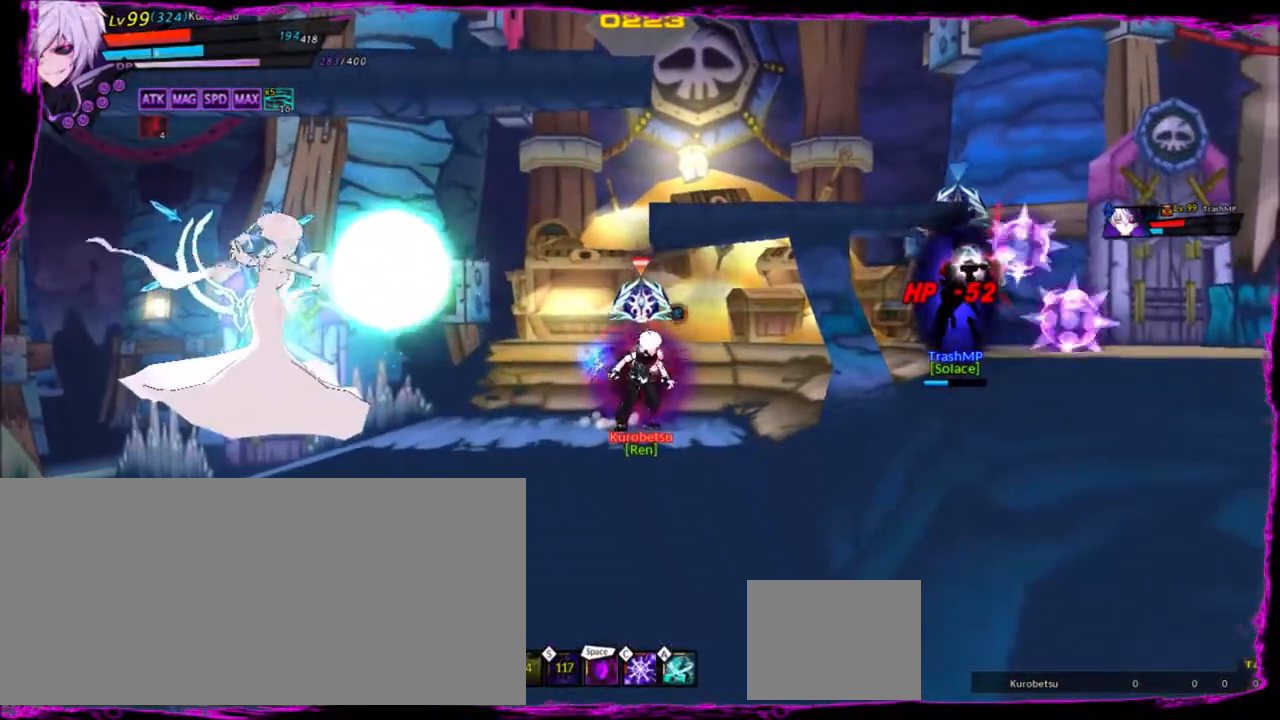
{"keys": ["right"], "events": []}
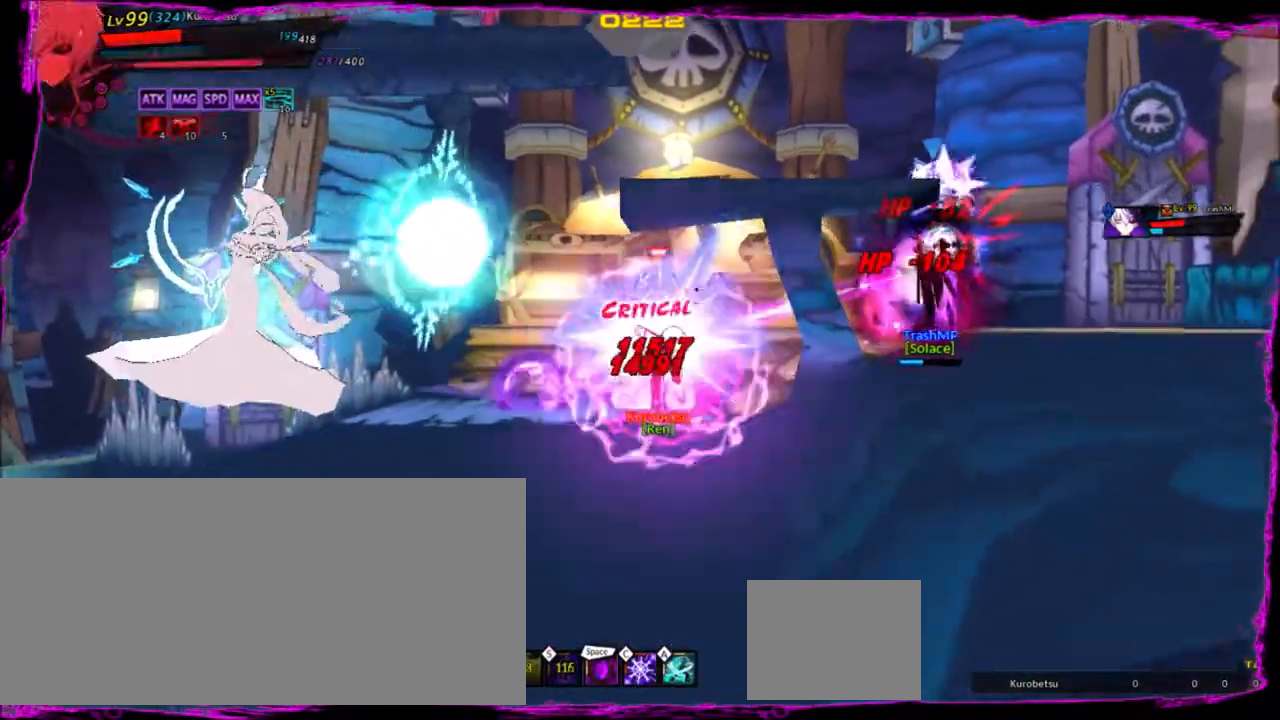
{"keys": ["right"], "events": [[233, "c", "down"], [367, "c", "up"], [400, "c", "down"], [500, "c", "up"]]}
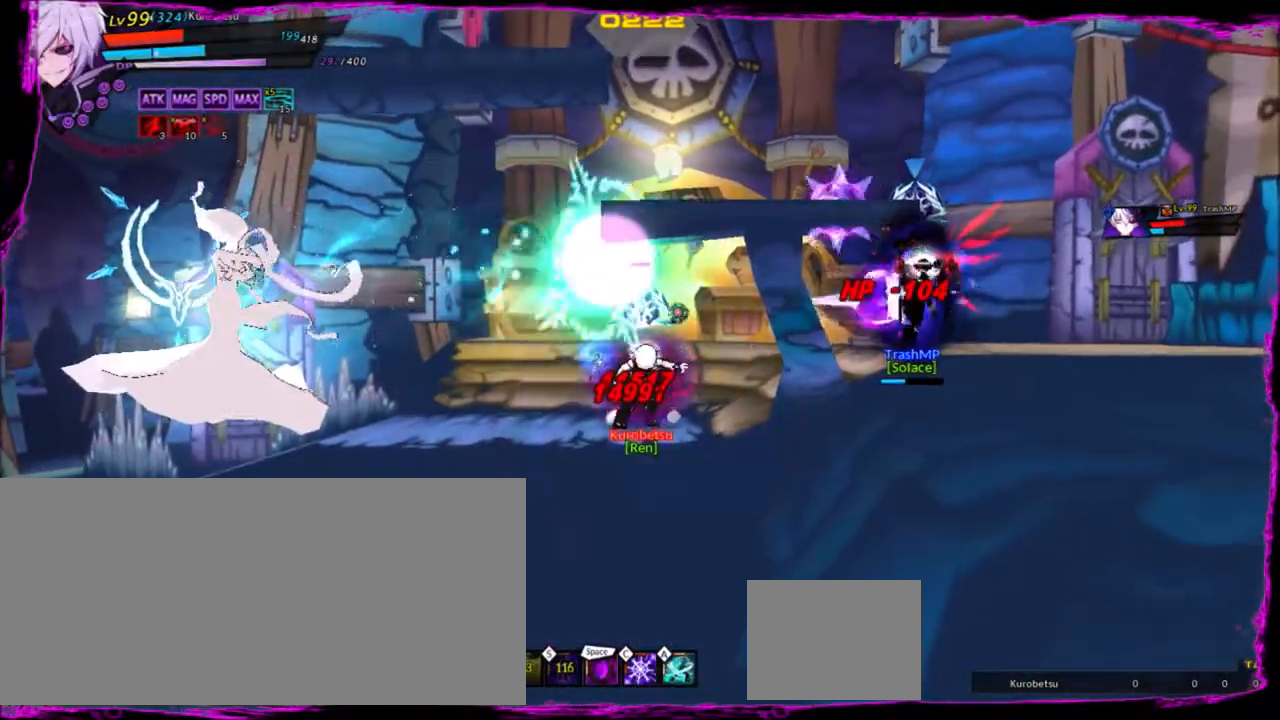
{"keys": ["right"], "events": [[34, "c", "down"], [201, "c", "up"], [234, "c", "down"], [301, "c", "up"], [334, "c", "down"], [434, "c", "up"]]}
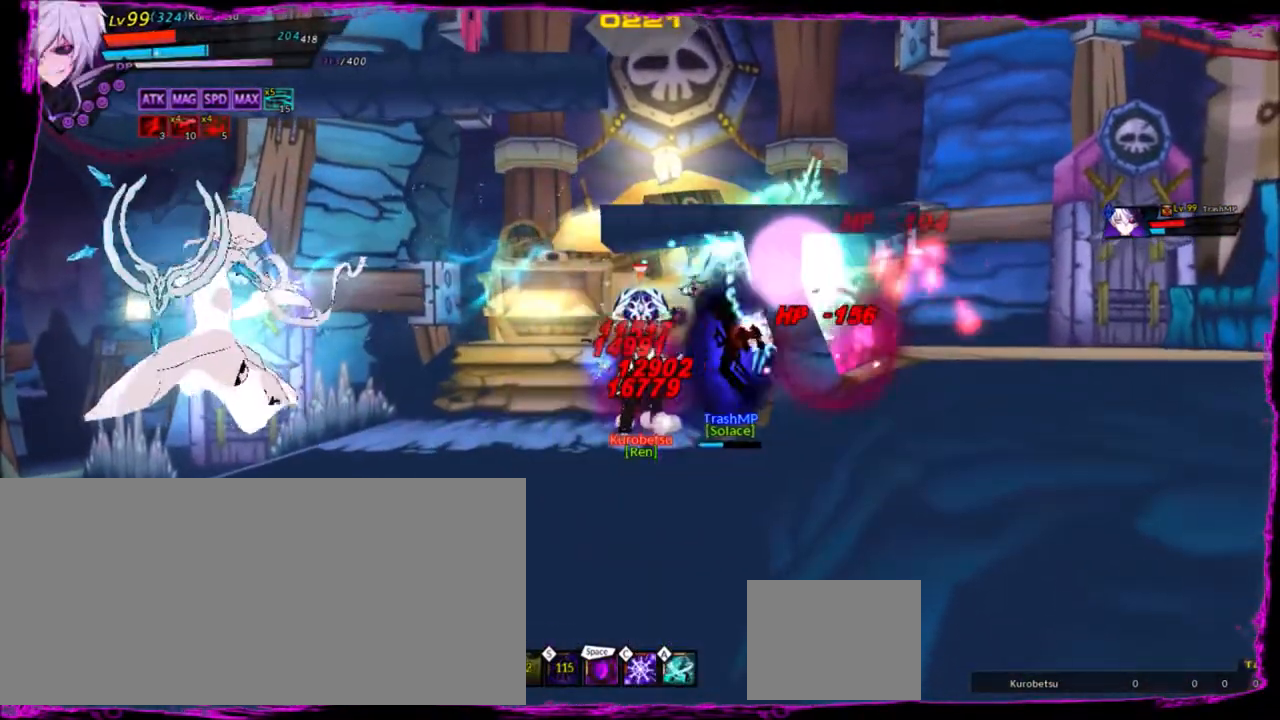
{"keys": ["left"], "events": [[33, "c", "down"], [133, "c", "up"], [200, "c", "down"], [200, "right", "up"], [267, "c", "up"], [367, "left", "down"]]}